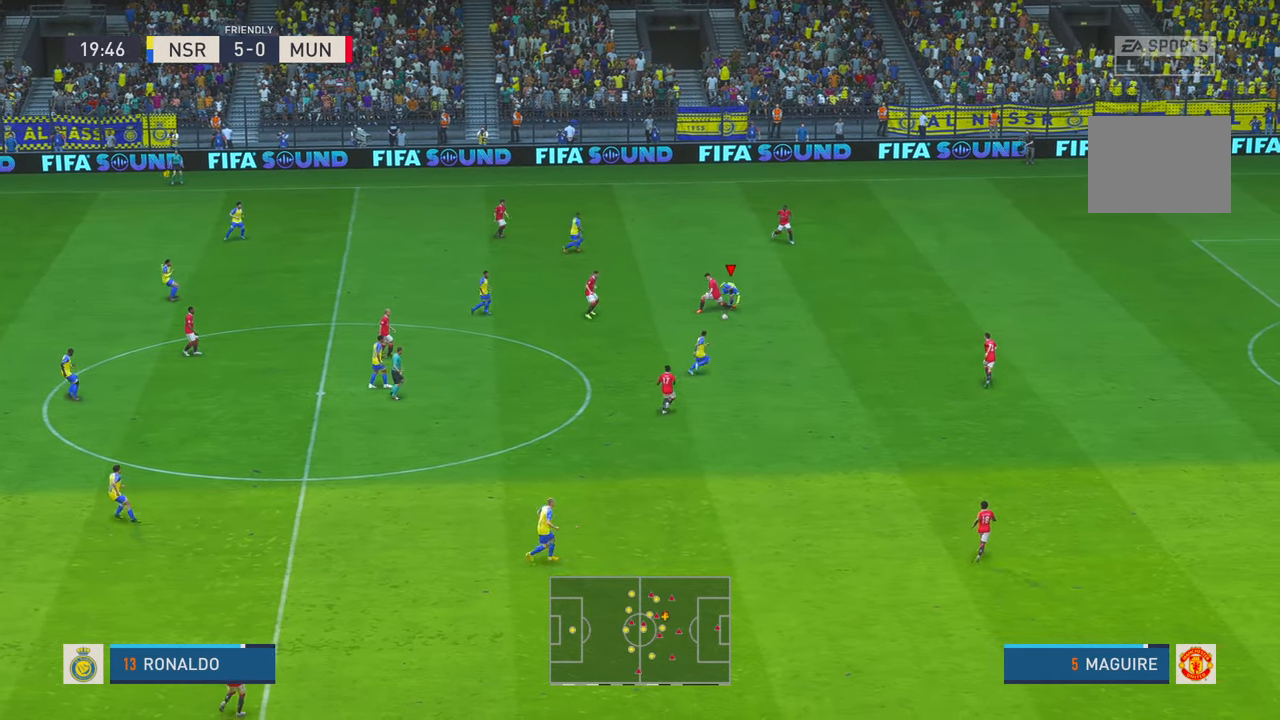
Gameplay with a controller (Xbox layout); each line is a JSON object with the inputs held at the frame after it. "events" lists button and stick changes between this image and that frame as [ms after this image, input, new state], when the widget could be followed in between. Not read: L3 R3.
{"buttons": ["R2"], "left_stick": "down-left", "right_stick": "center", "events": [[333, "left_stick", "down-left"]]}
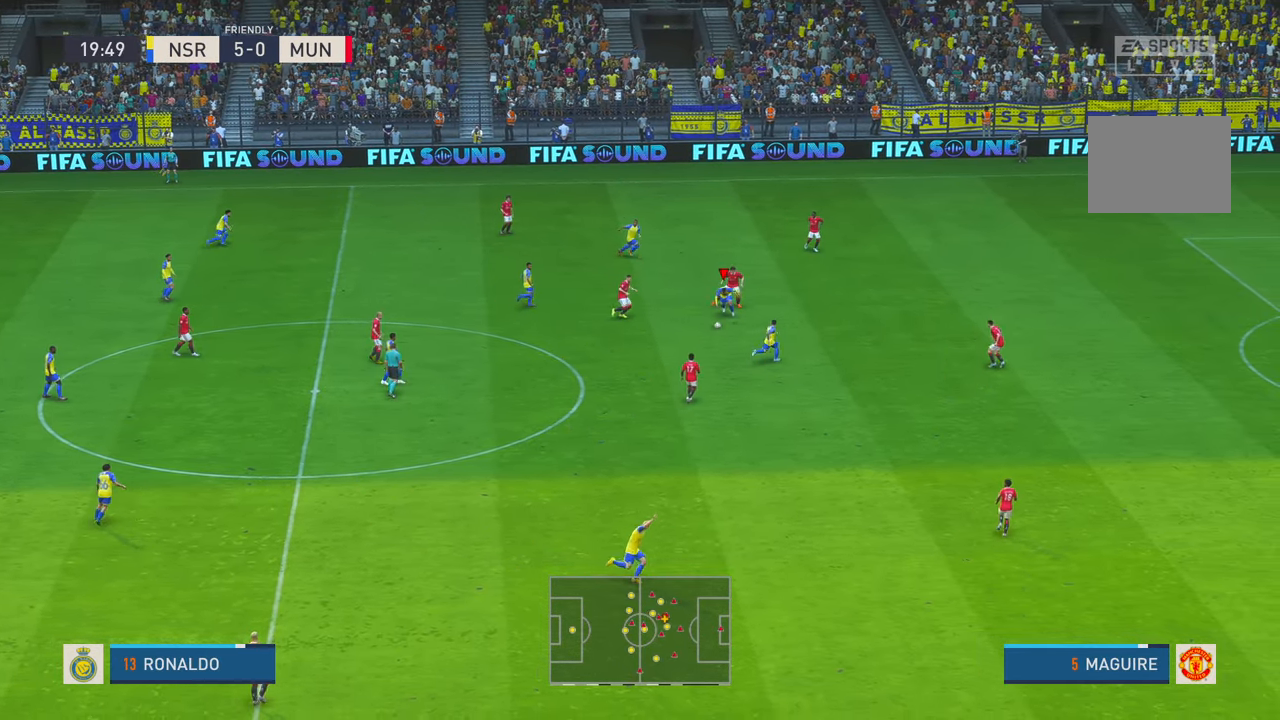
{"buttons": ["R2"], "left_stick": "down-right", "right_stick": "center", "events": [[150, "left_stick", "down"], [166, "A", "down"], [300, "A", "up"], [366, "left_stick", "down-right"]]}
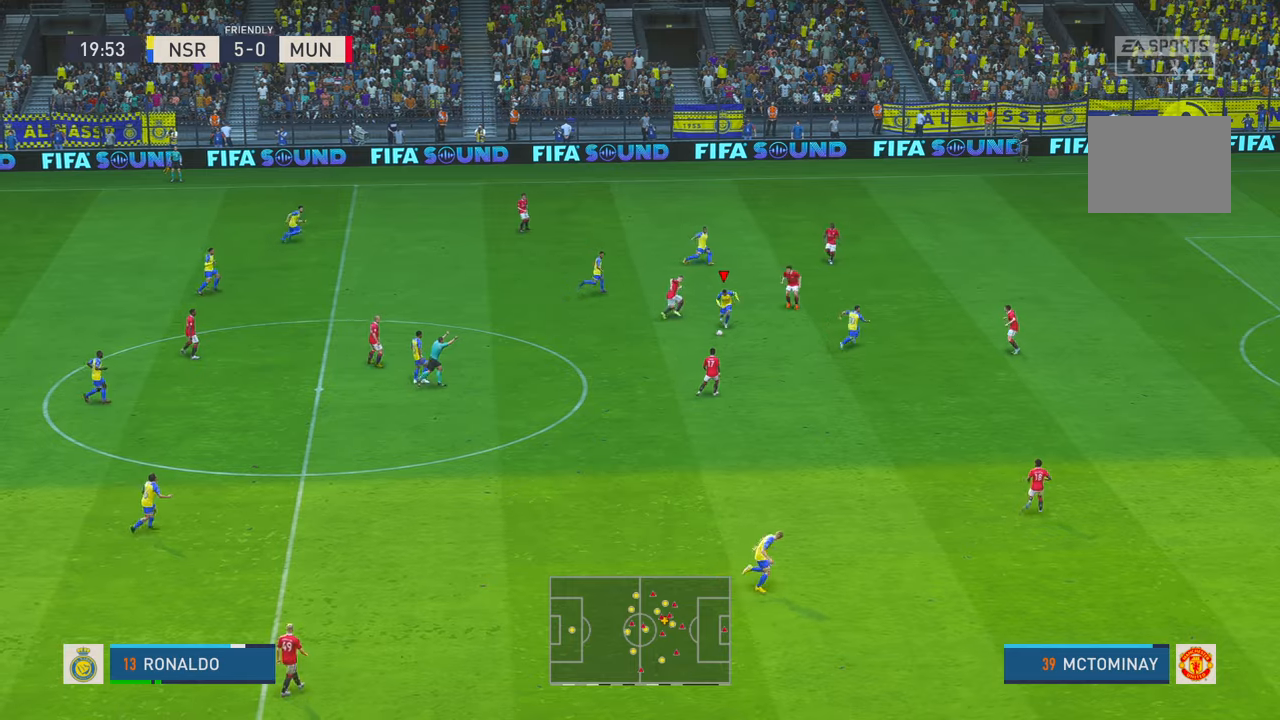
{"buttons": ["R2"], "left_stick": "down-right", "right_stick": "center", "events": []}
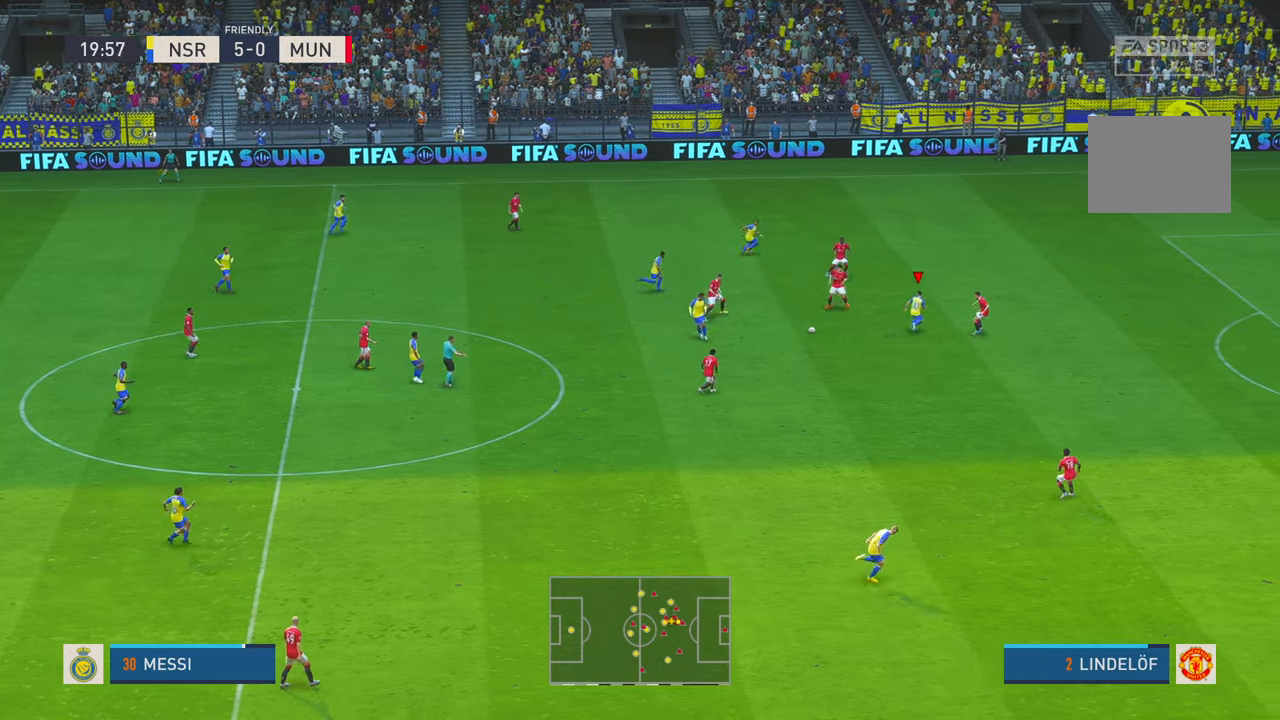
{"buttons": ["R2"], "left_stick": "down", "right_stick": "center", "events": [[266, "left_stick", "down"]]}
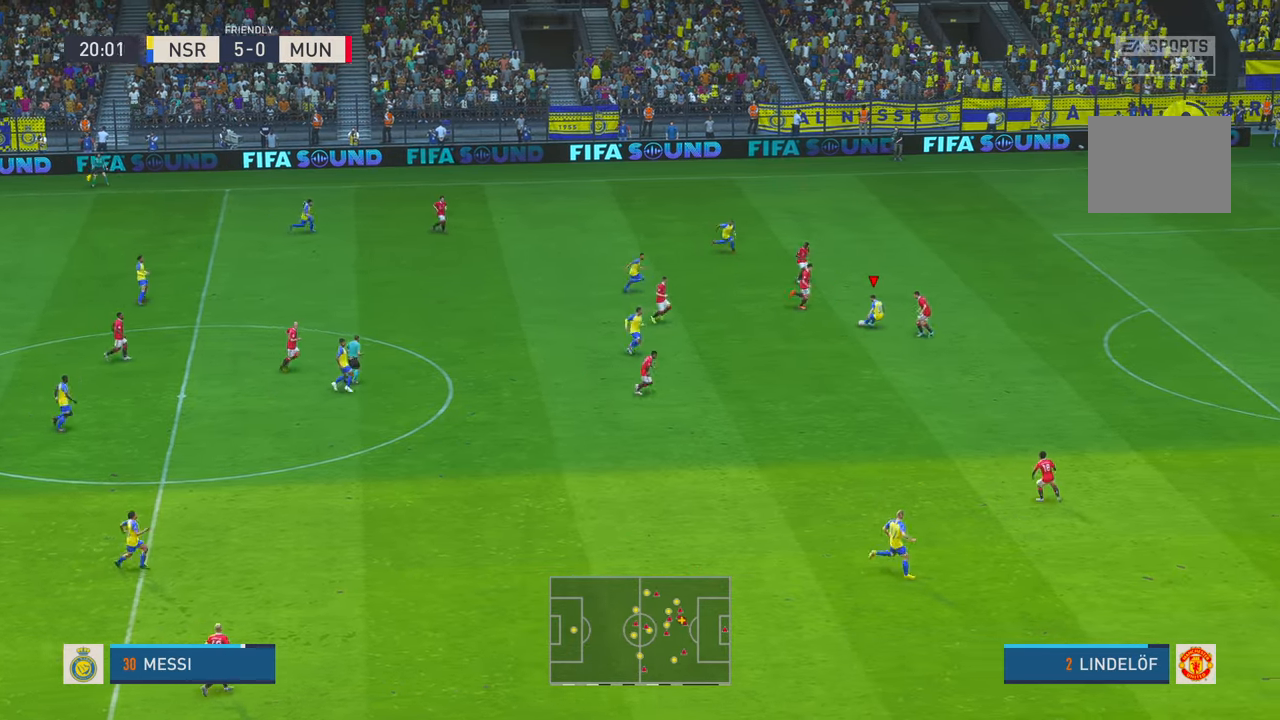
{"buttons": ["R2"], "left_stick": "up", "right_stick": "center", "events": [[416, "left_stick", "up"]]}
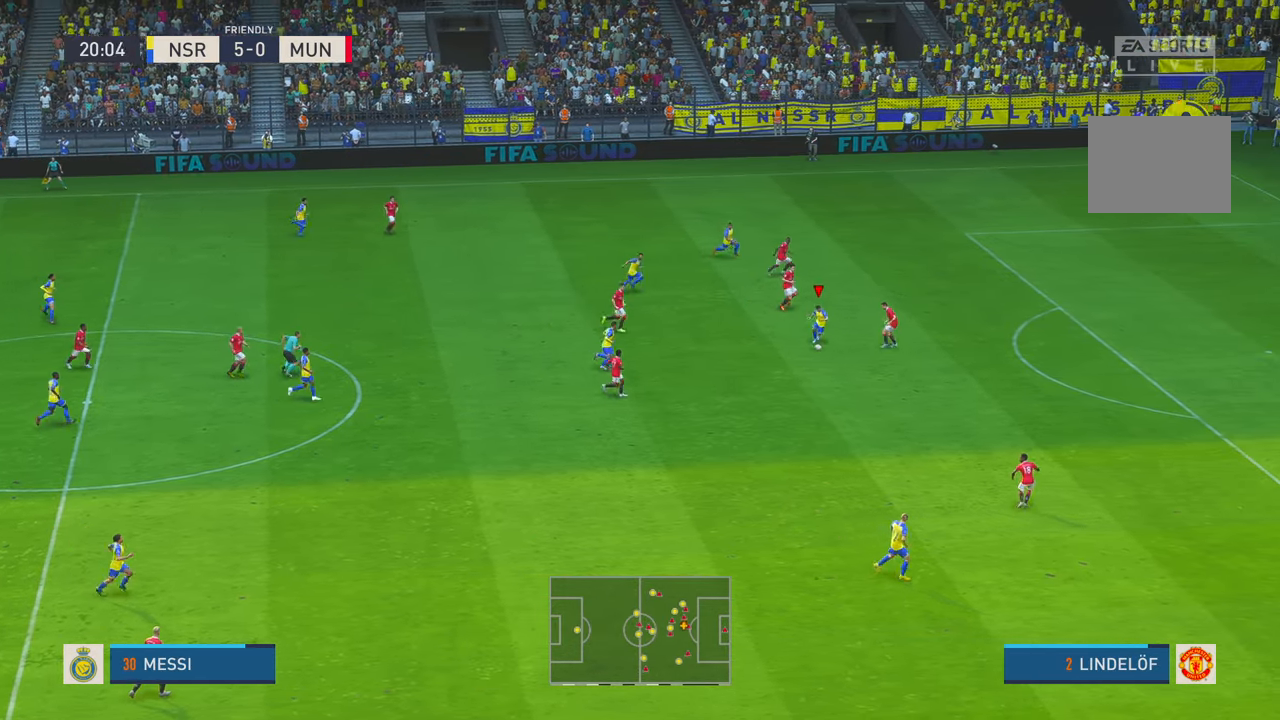
{"buttons": ["R2"], "left_stick": "down-right", "right_stick": "center", "events": [[133, "left_stick", "up-left"], [300, "left_stick", "center"], [350, "left_stick", "down-right"]]}
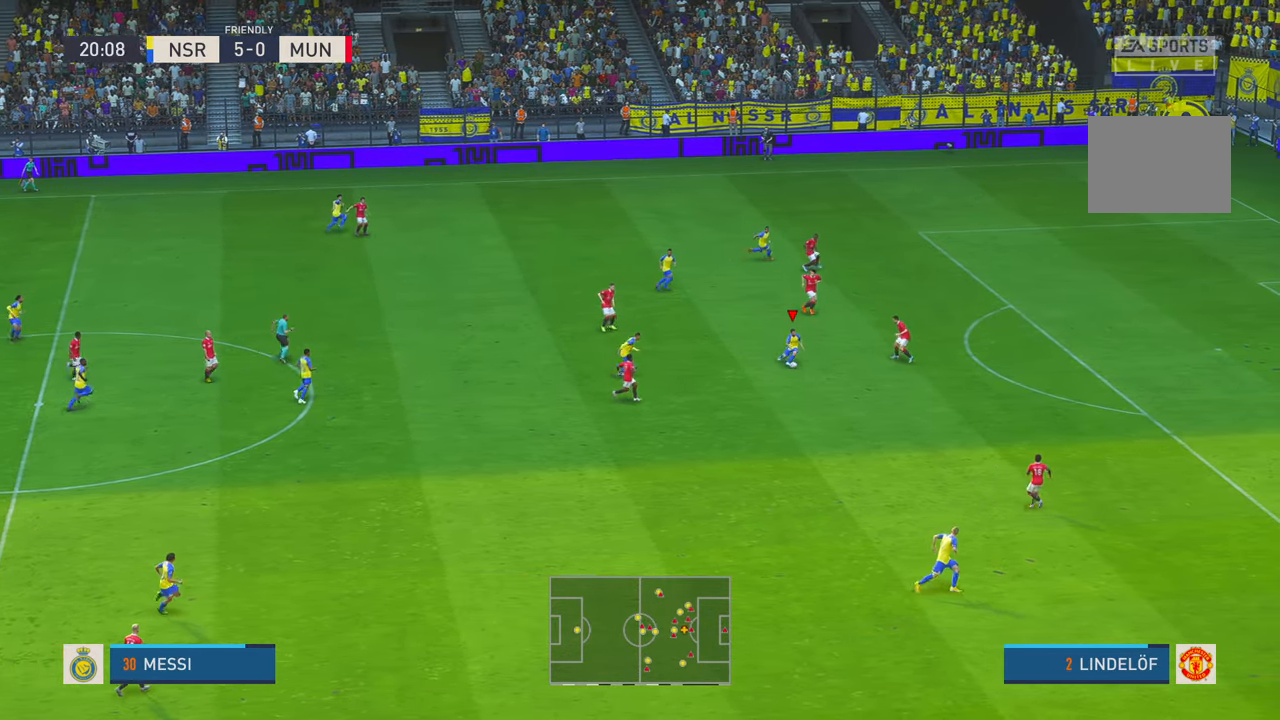
{"buttons": ["R2"], "left_stick": "center", "right_stick": "center", "events": [[150, "left_stick", "down"], [466, "left_stick", "center"]]}
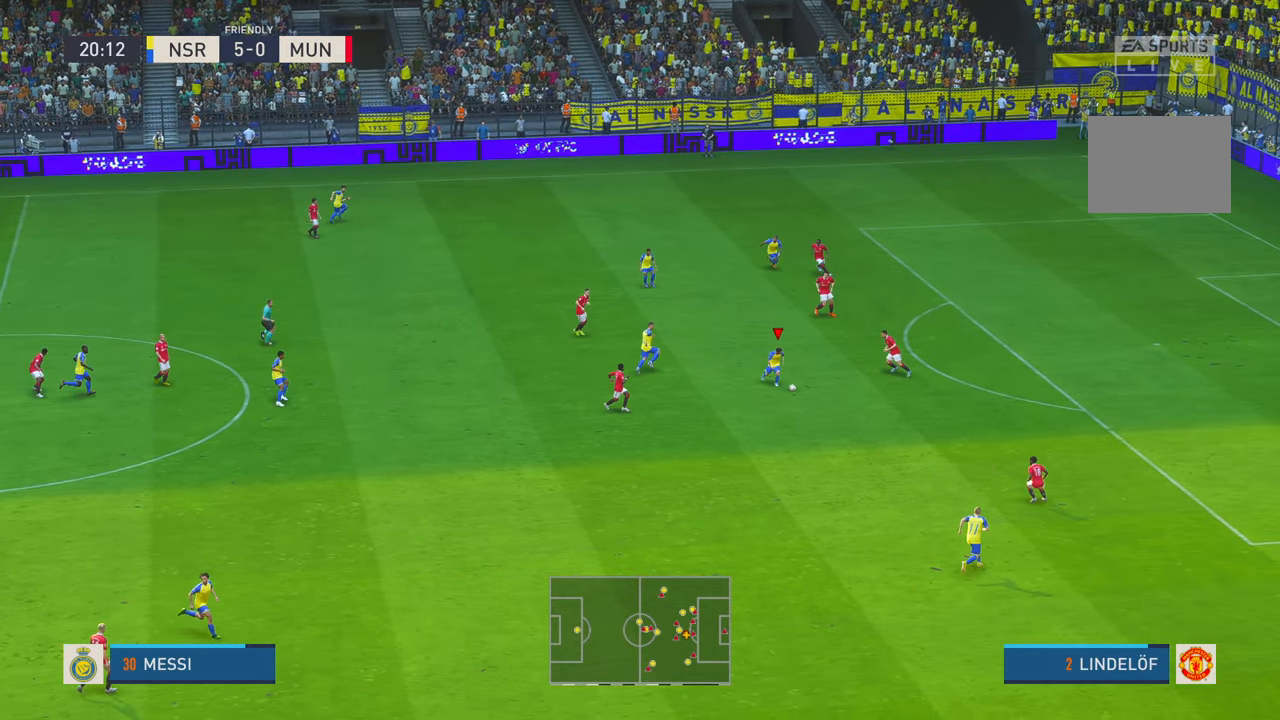
{"buttons": ["R2"], "left_stick": "up-left", "right_stick": "center", "events": [[183, "left_stick", "up"], [233, "A", "down"], [316, "A", "up"], [433, "left_stick", "up-left"]]}
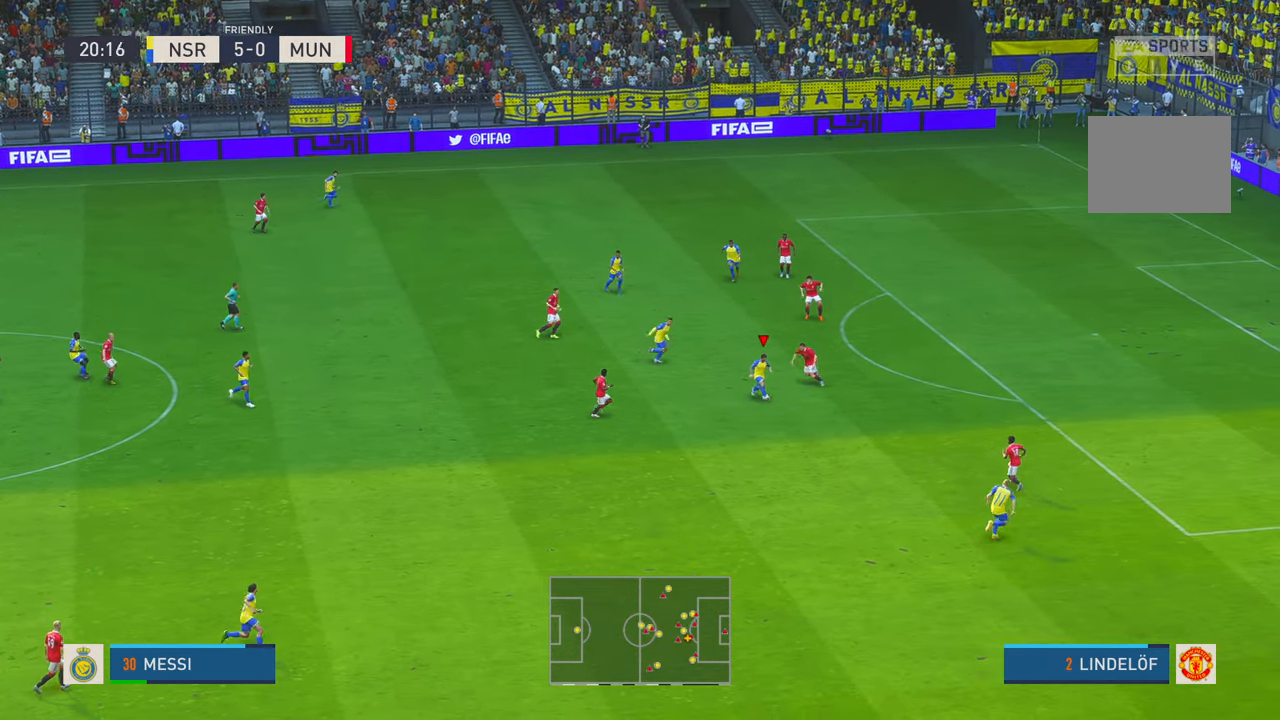
{"buttons": ["R2"], "left_stick": "right", "right_stick": "center", "events": [[266, "left_stick", "center"], [350, "left_stick", "right"]]}
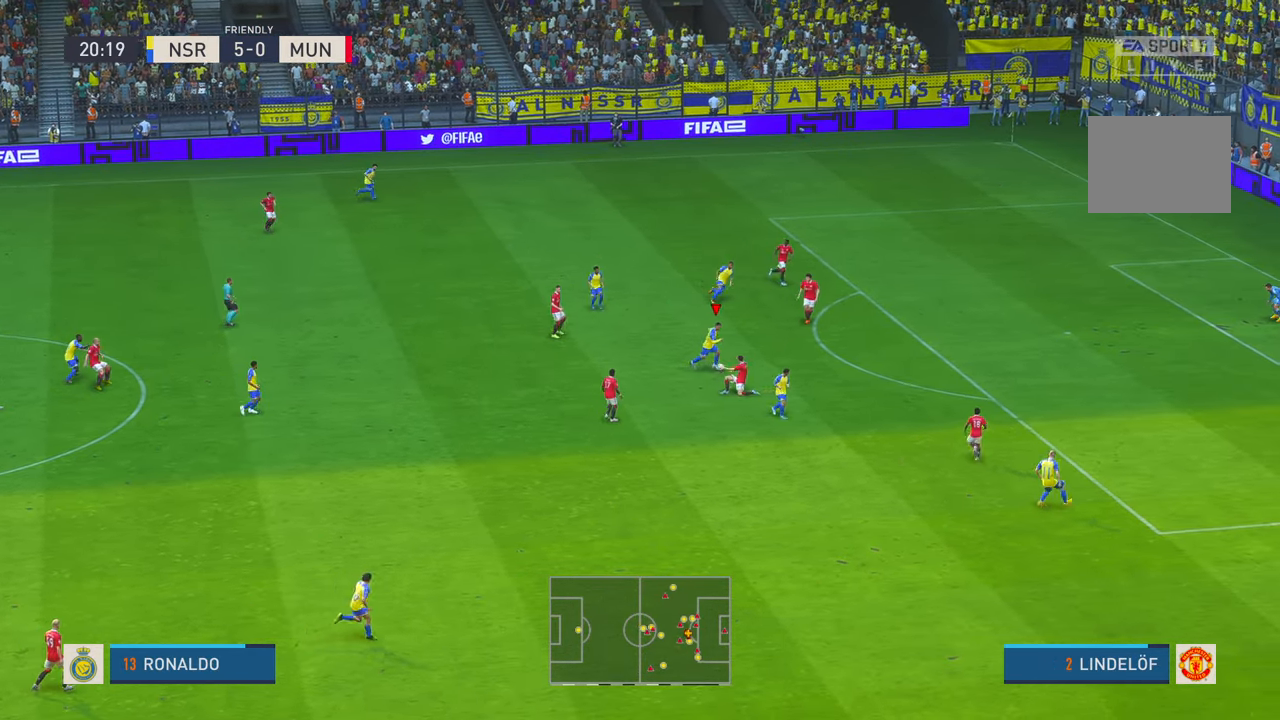
{"buttons": ["R2"], "left_stick": "right", "right_stick": "center", "events": []}
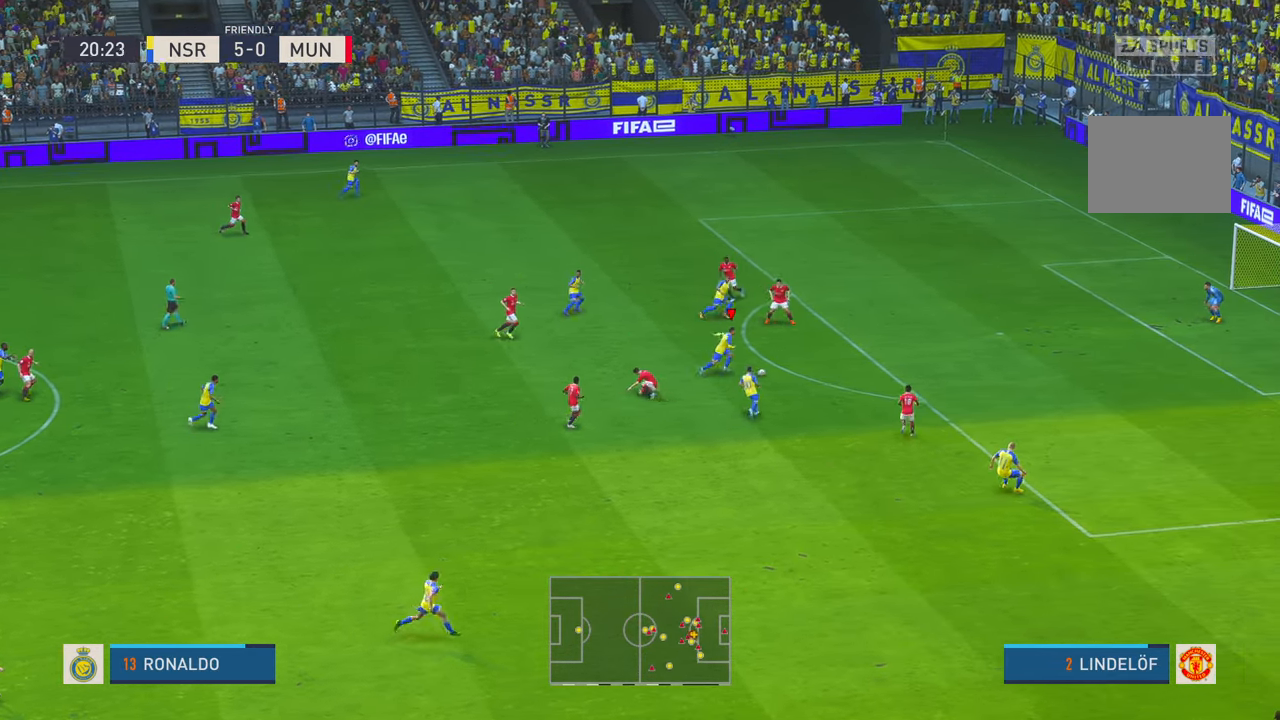
{"buttons": ["R2"], "left_stick": "right", "right_stick": "center", "events": []}
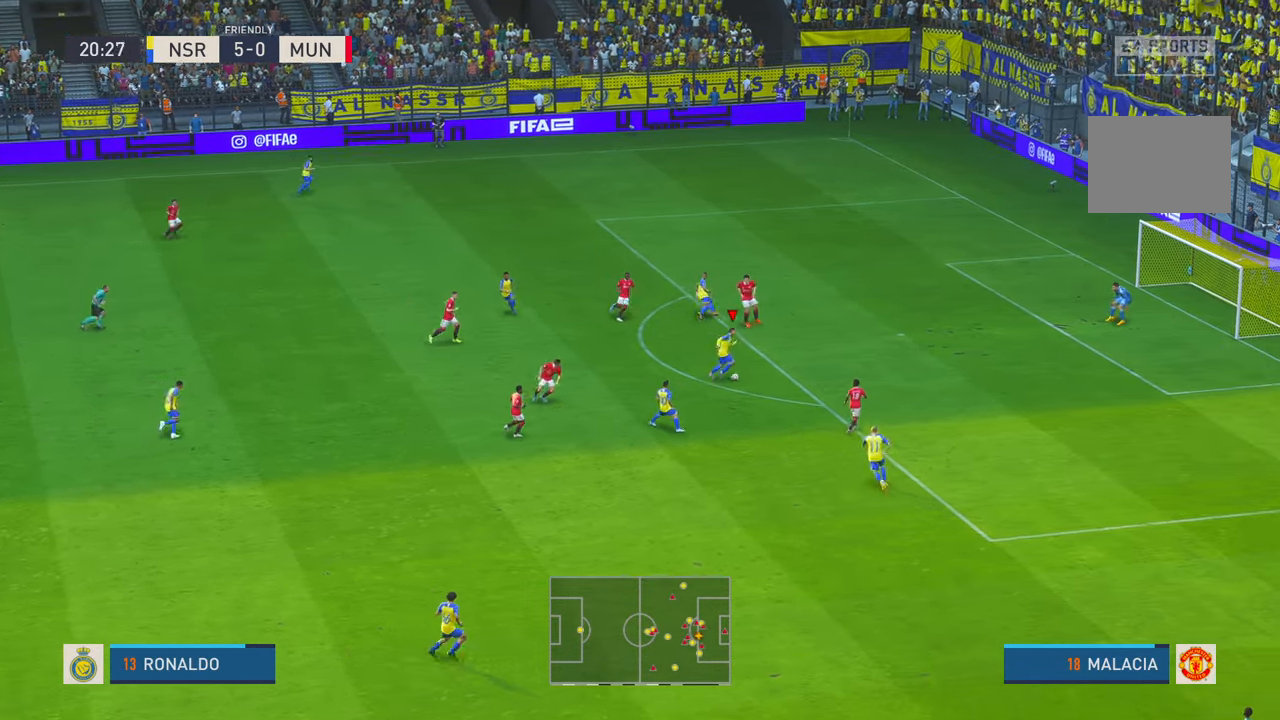
{"buttons": [], "left_stick": "right", "right_stick": "center"}
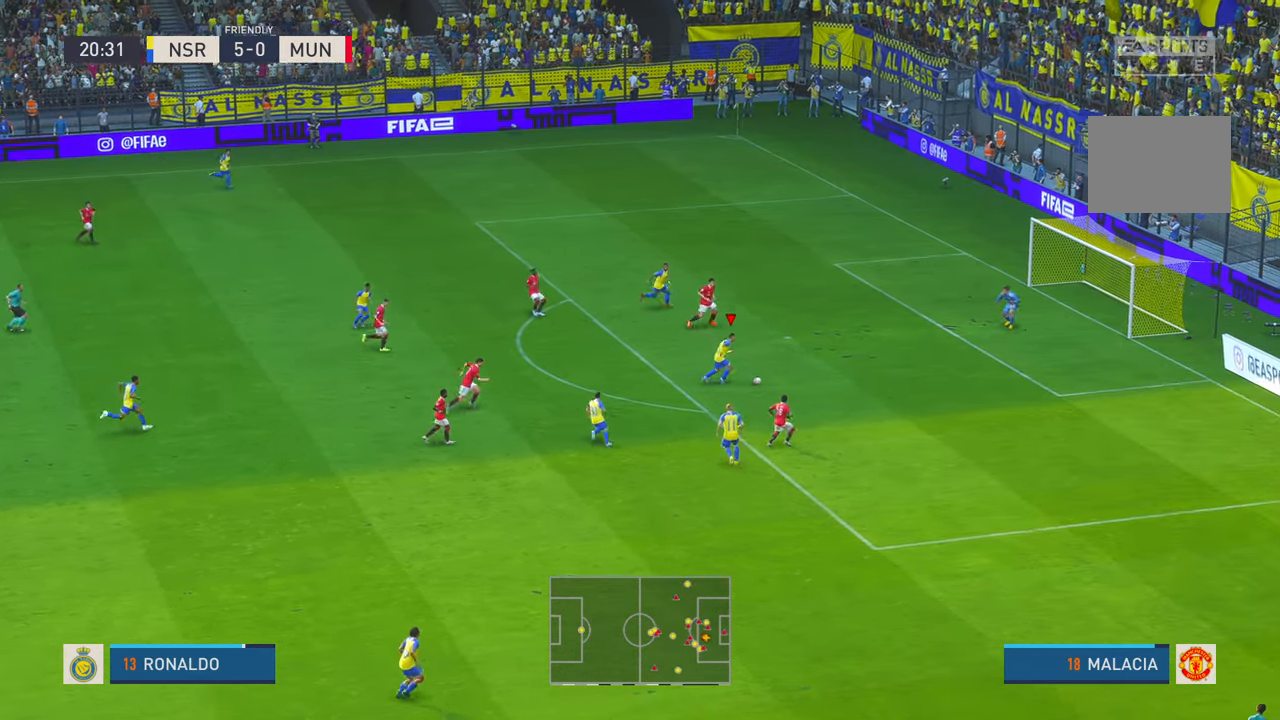
{"buttons": [], "left_stick": "right", "right_stick": "center", "events": [[33, "R1", "down"], [183, "B", "down"], [233, "B", "up"], [266, "R1", "up"]]}
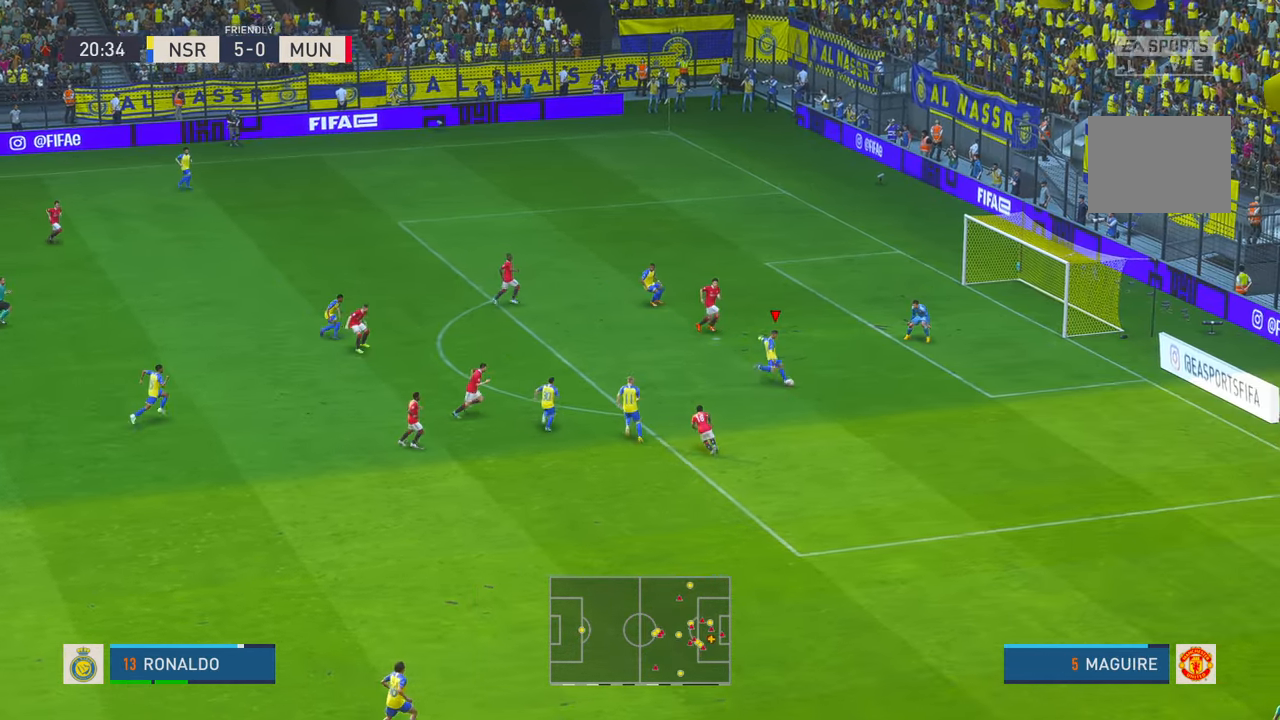
{"buttons": [], "left_stick": "down-right", "right_stick": "center", "events": [[500, "left_stick", "down-right"]]}
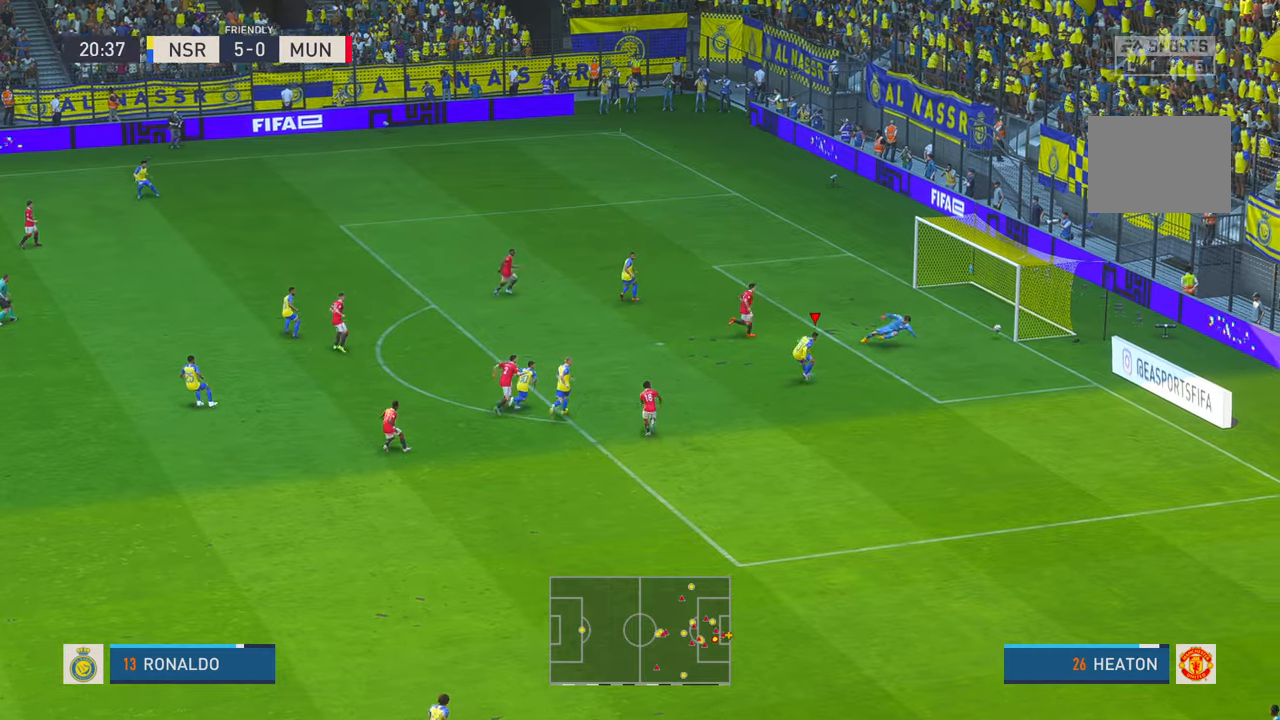
{"buttons": [], "left_stick": "down-right", "right_stick": "center", "events": []}
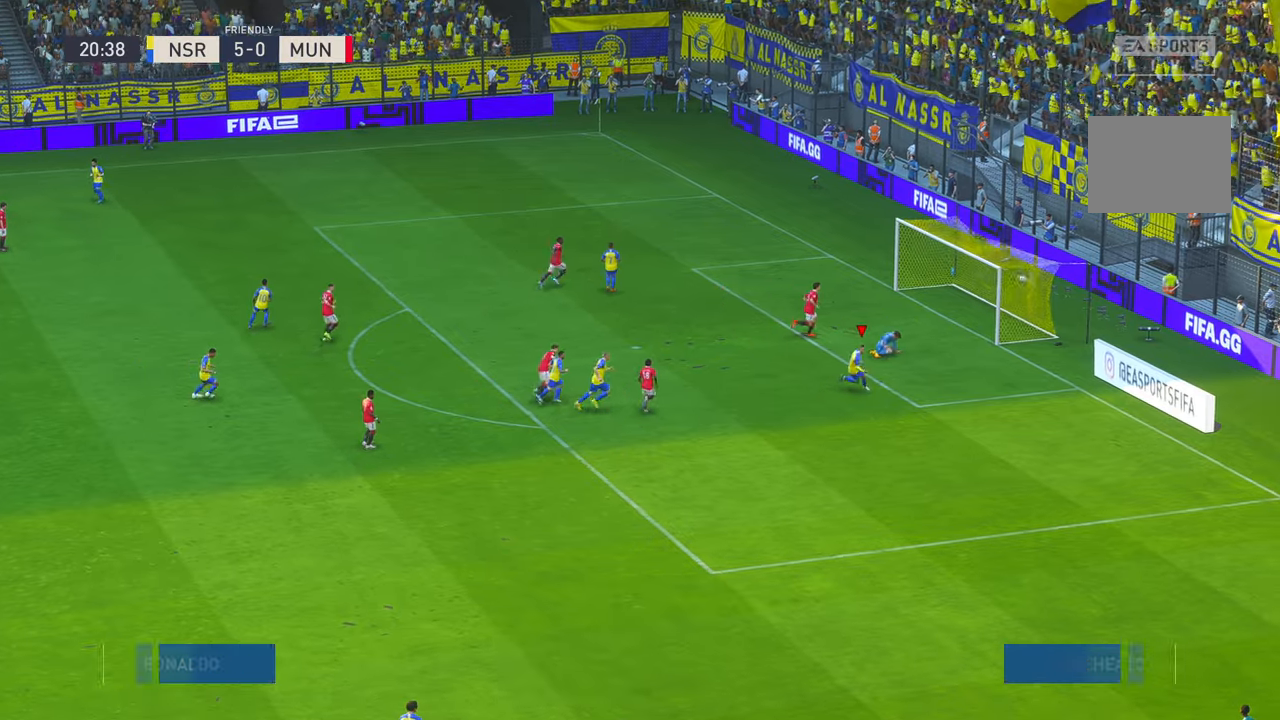
{"buttons": [], "left_stick": "center", "right_stick": "center", "events": [[300, "left_stick", "center"]]}
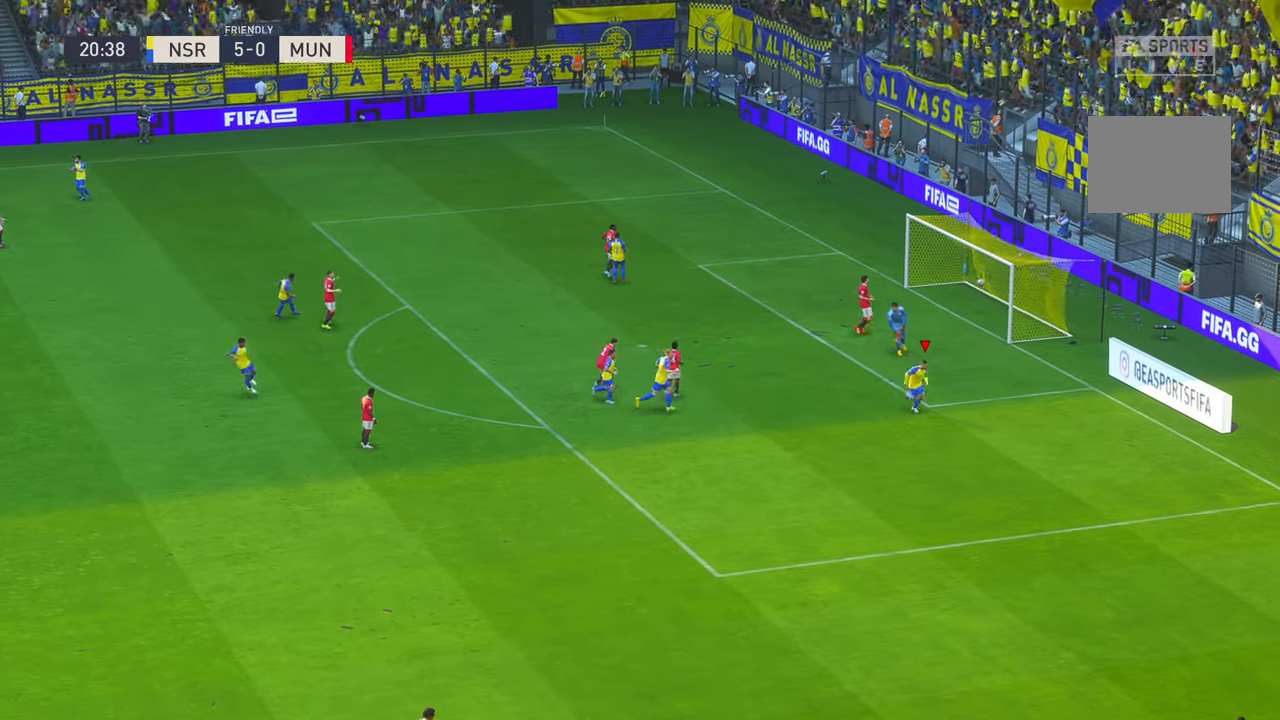
{"buttons": [], "left_stick": "center", "right_stick": "center", "events": []}
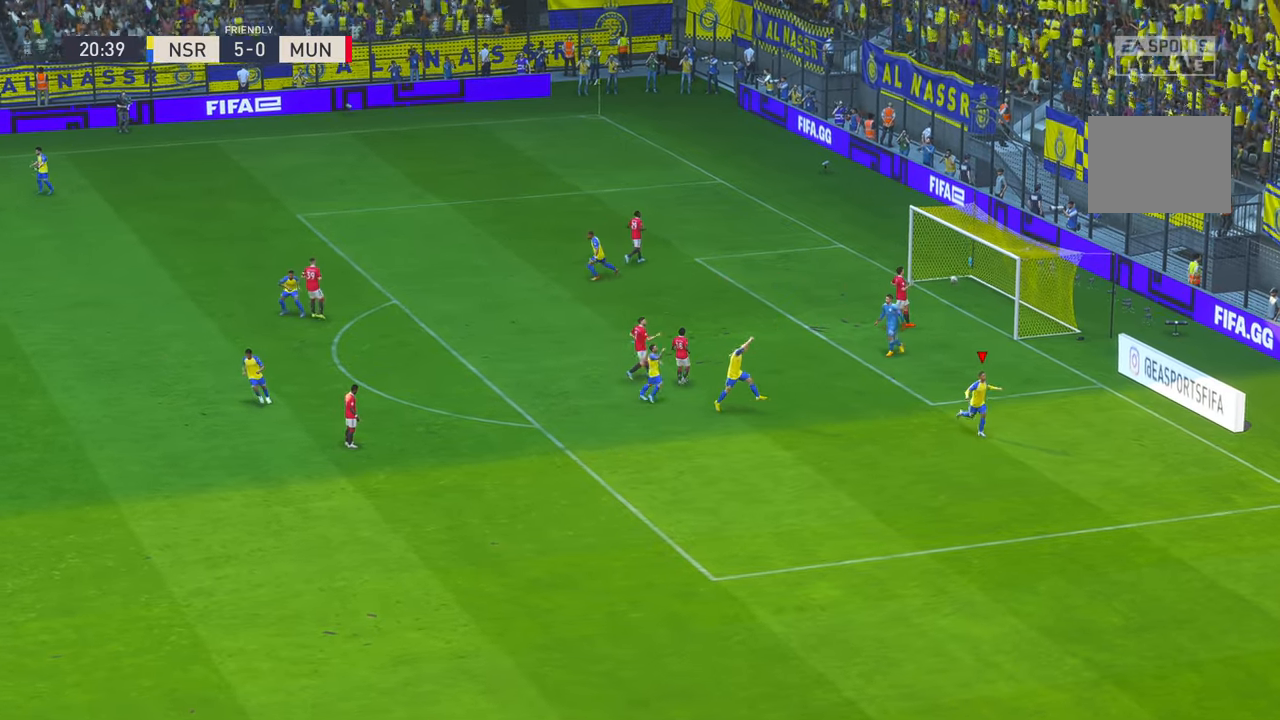
{"buttons": [], "left_stick": "center", "right_stick": "center", "events": [[250, "B", "down"], [433, "B", "up"]]}